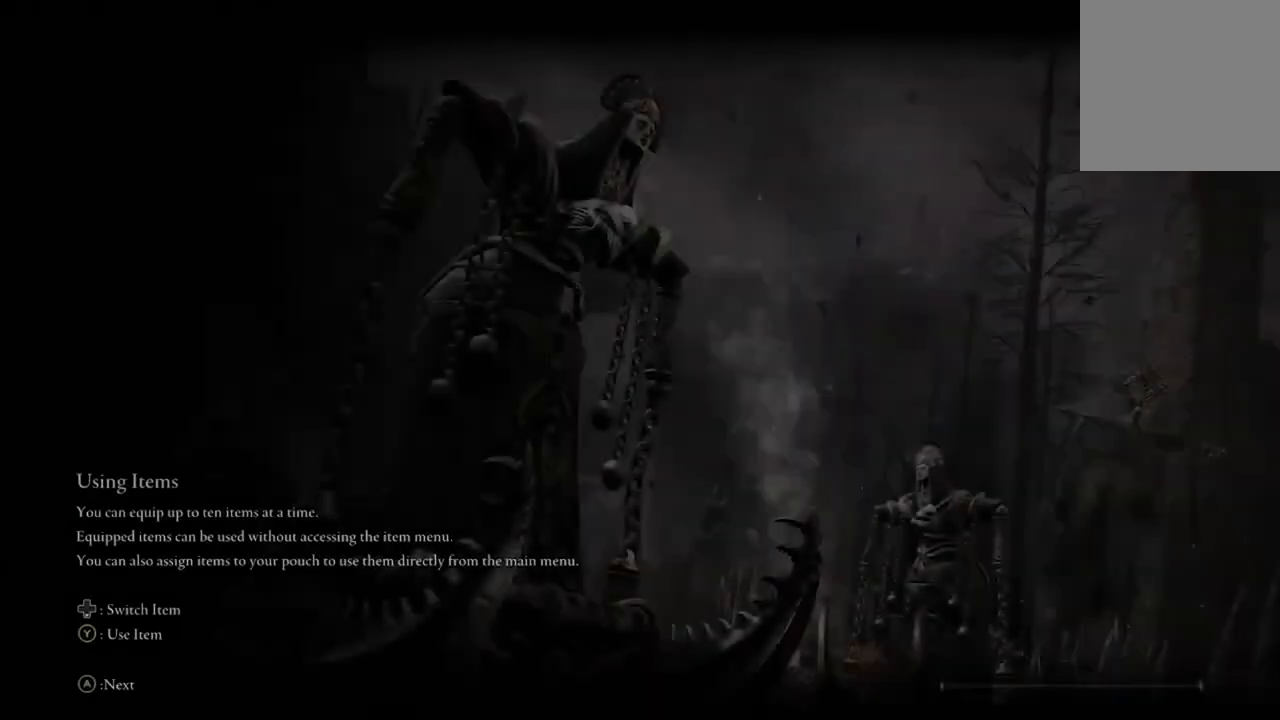
Gameplay with a controller (Xbox layout); each line is a JSON object with the inputs held at the frame after it. "events" lists button and stick changes between this image and that frame as [ms after this image, input, new state], when the widget could be followed in between.
{"buttons": ["X", "DPAD_LEFT"], "left_stick": "center", "right_stick": "center", "events": [[333, "DPAD_LEFT", "down"], [333, "X", "down"], [400, "DPAD_LEFT", "up"], [467, "DPAD_LEFT", "down"]]}
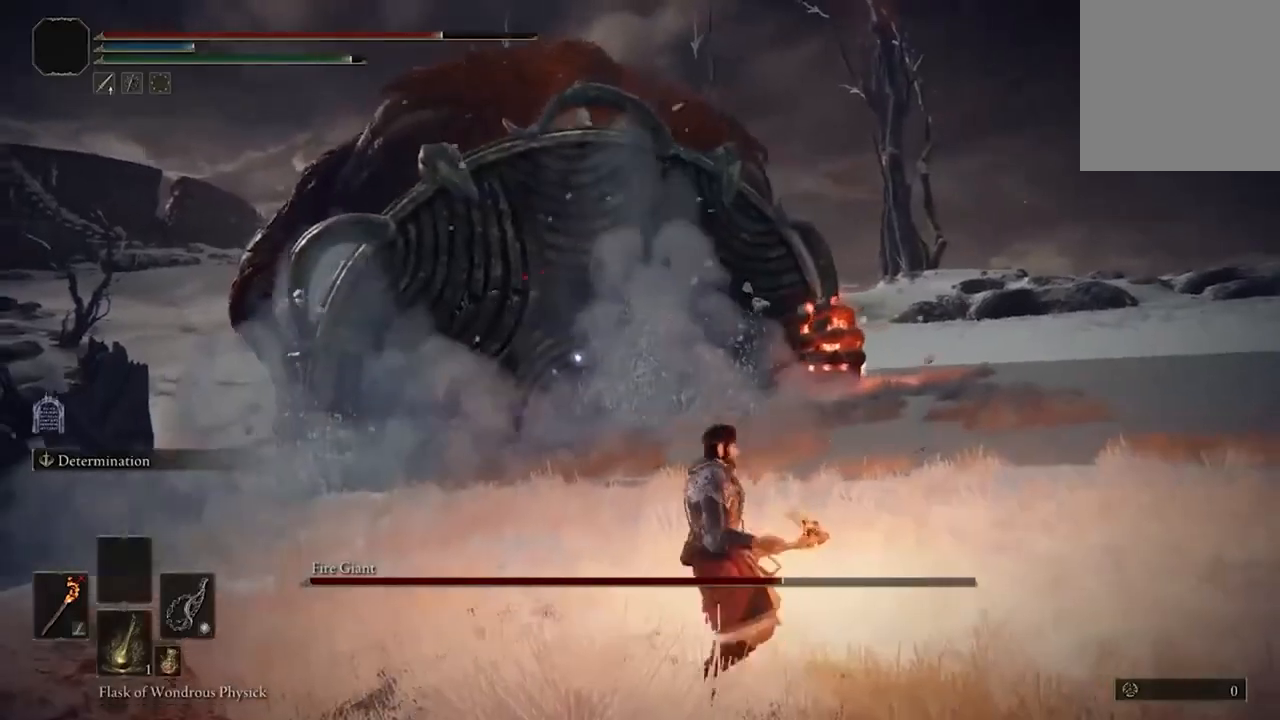
{"buttons": [], "left_stick": "up", "right_stick": "center", "events": [[33, "DPAD_LEFT", "up"], [67, "X", "up"], [333, "left_stick", "up"]]}
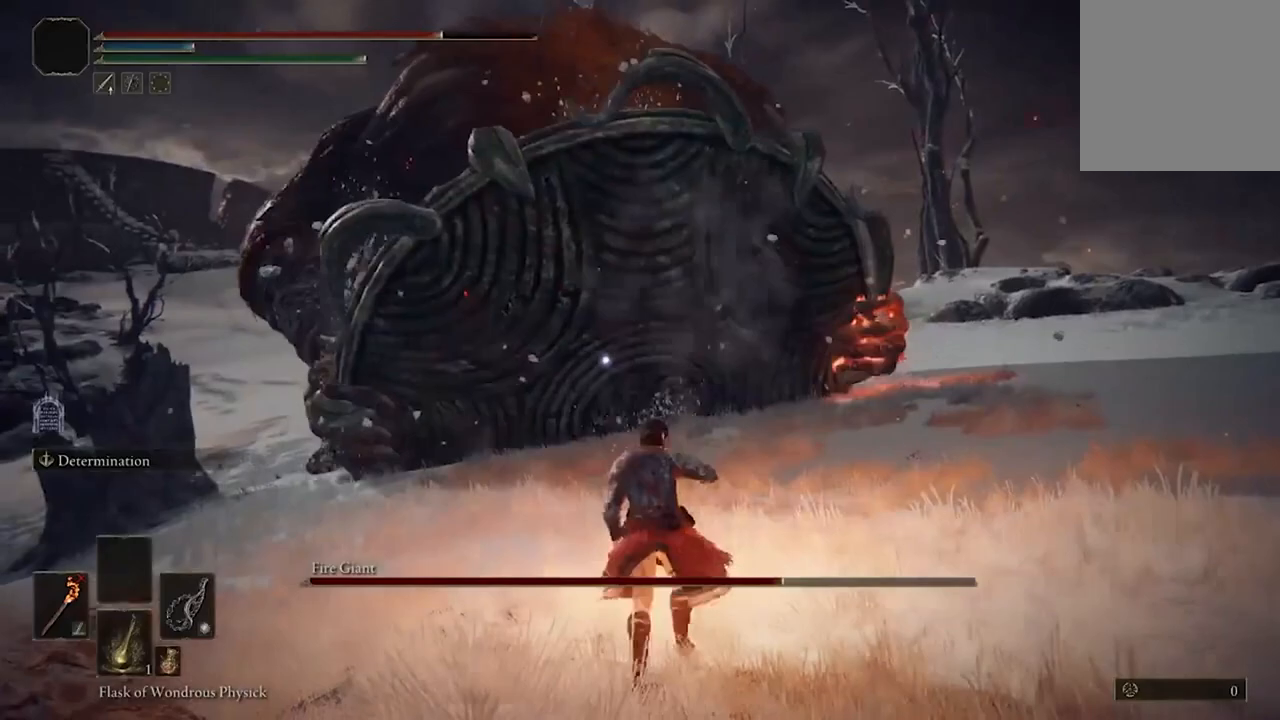
{"buttons": [], "left_stick": "up", "right_stick": "center", "events": []}
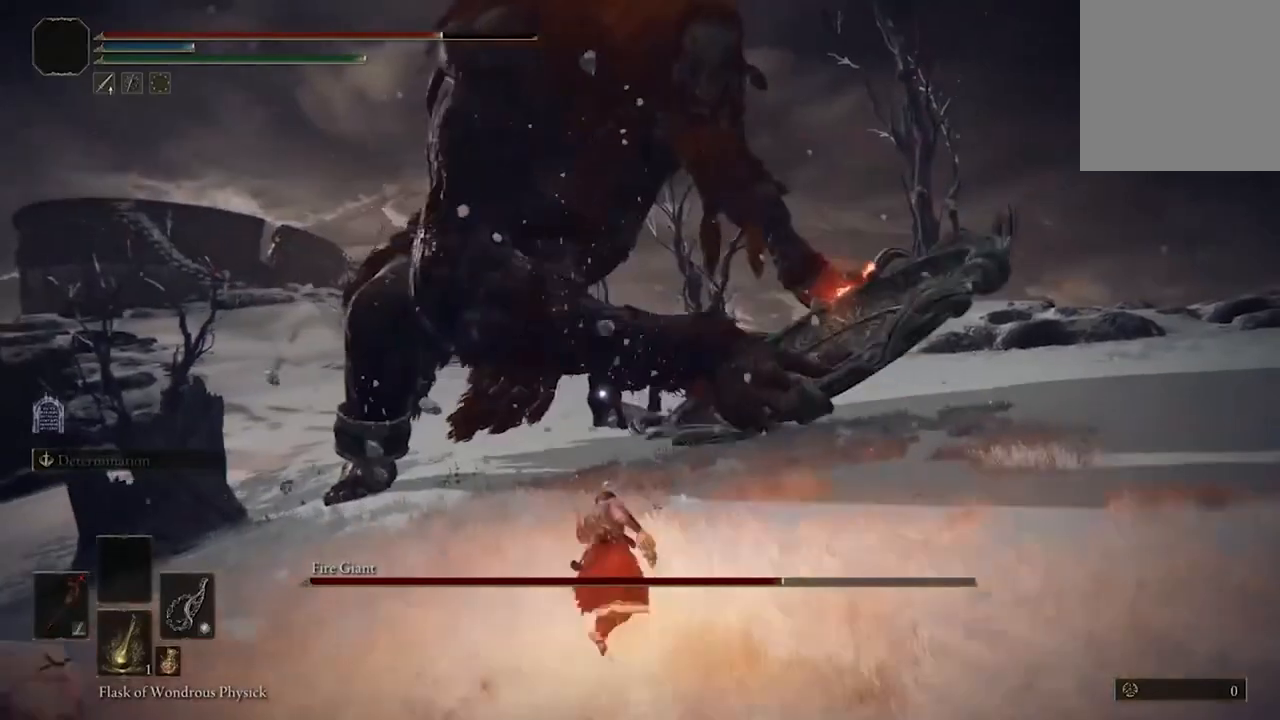
{"buttons": [], "left_stick": "up-left", "right_stick": "center", "events": [[367, "left_stick", "up-left"]]}
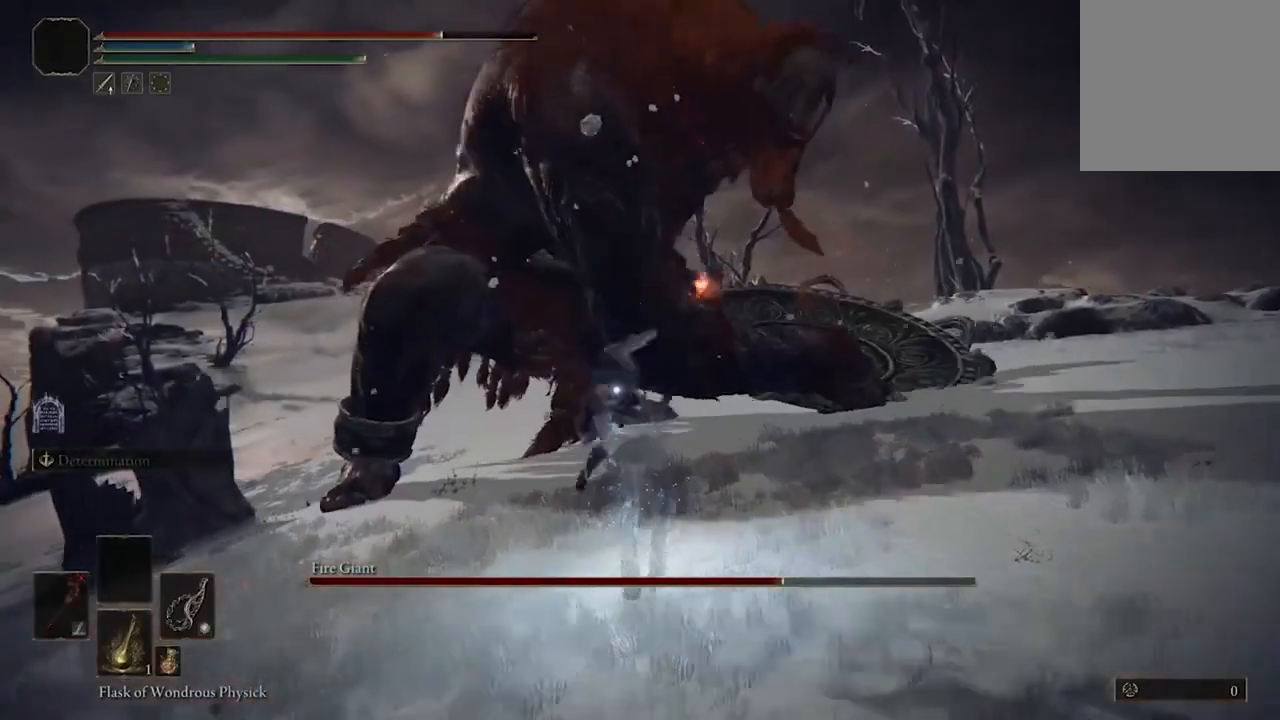
{"buttons": [], "left_stick": "up-left", "right_stick": "center", "events": [[200, "B", "down"], [333, "B", "up"], [400, "B", "down"], [500, "B", "up"]]}
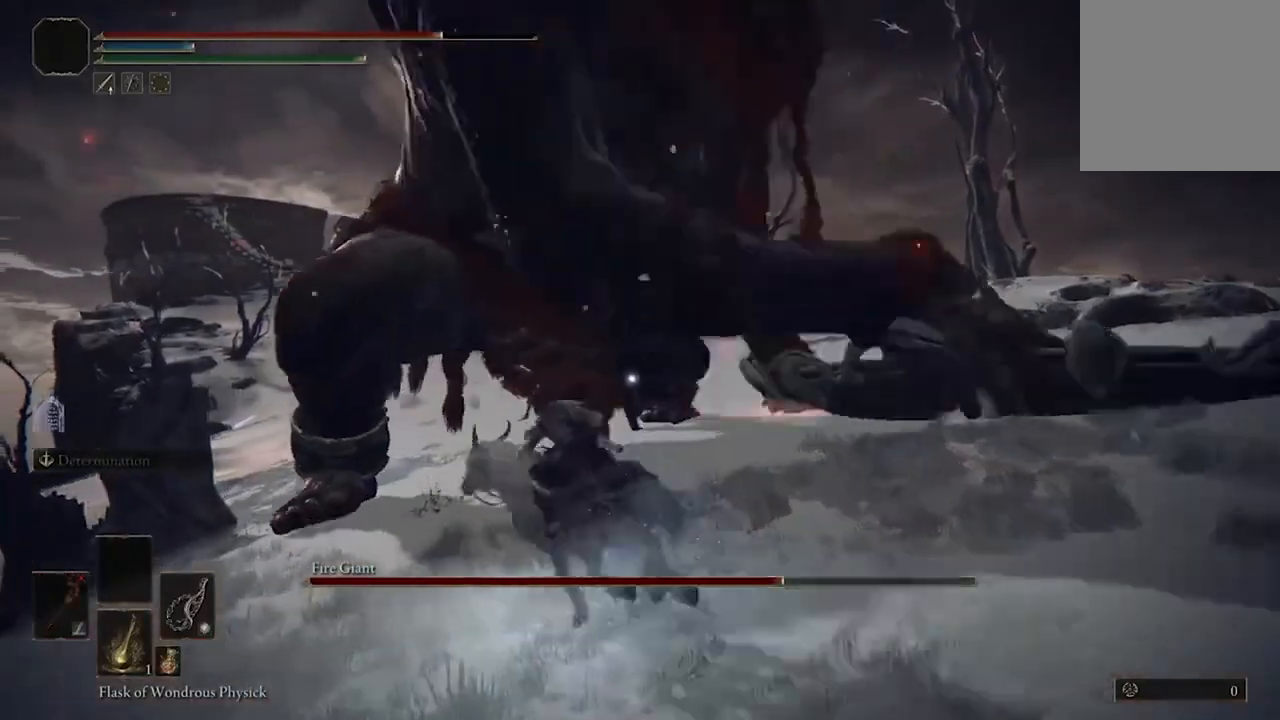
{"buttons": ["B"], "left_stick": "up", "right_stick": "center", "events": [[67, "B", "down"], [167, "B", "up"], [233, "B", "down"], [233, "left_stick", "up"], [333, "B", "up"], [400, "B", "down"]]}
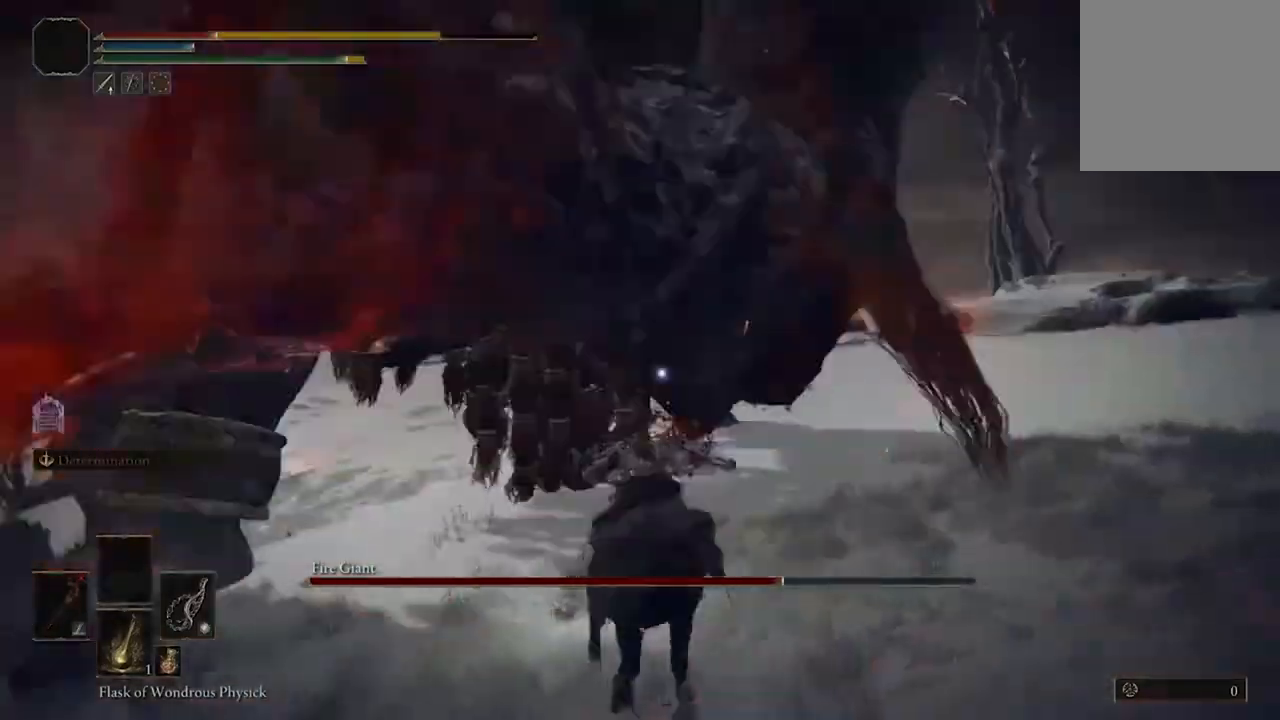
{"buttons": ["B"], "left_stick": "up", "right_stick": "center", "events": [[33, "B", "up"], [100, "B", "down"], [200, "B", "up"], [300, "B", "down"], [400, "B", "up"], [500, "B", "down"]]}
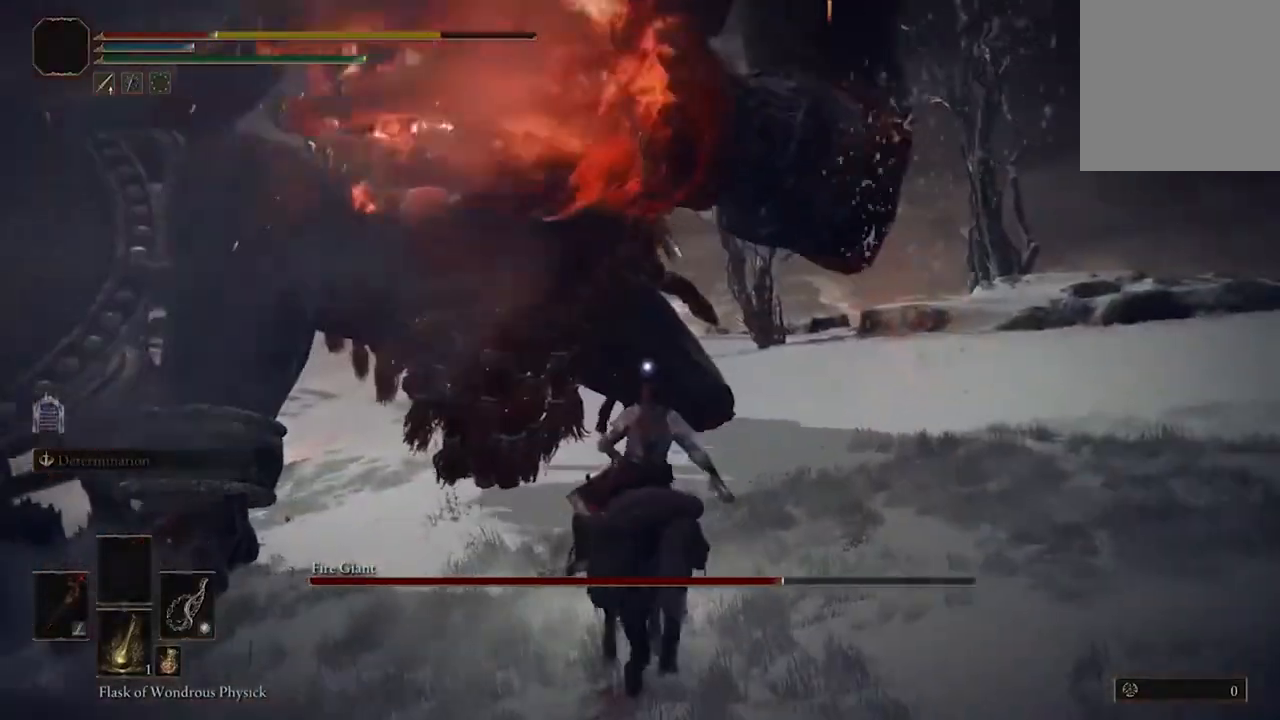
{"buttons": [], "left_stick": "up", "right_stick": "center", "events": [[100, "B", "up"], [167, "B", "down"], [267, "B", "up"], [367, "B", "down"], [467, "B", "up"]]}
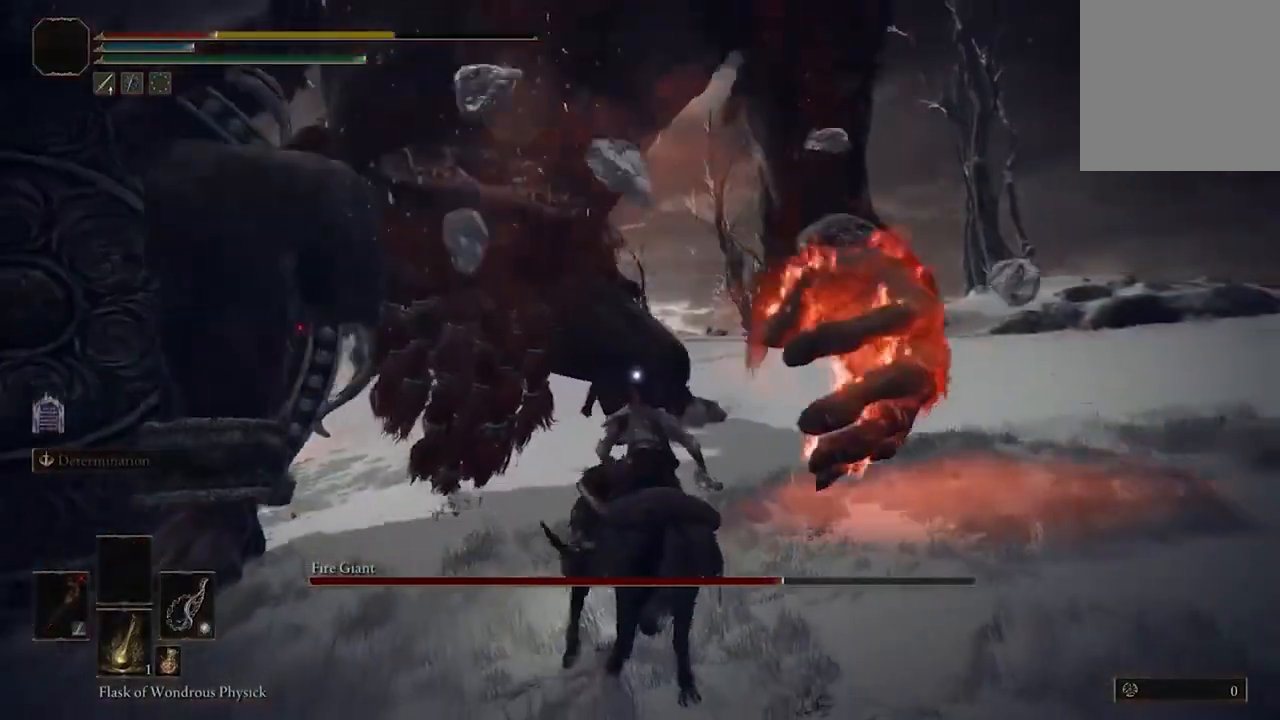
{"buttons": ["B"], "left_stick": "up", "right_stick": "center", "events": [[33, "B", "down"], [167, "B", "up"], [233, "B", "down"], [333, "B", "up"], [433, "B", "down"]]}
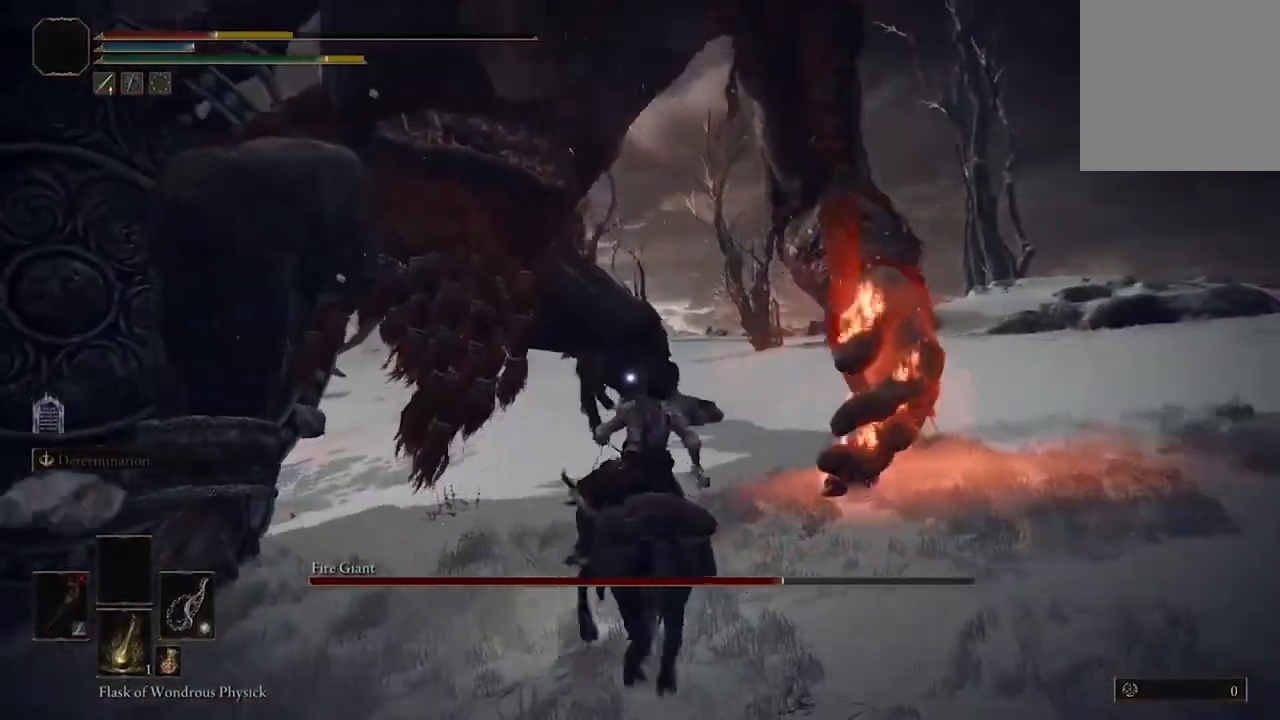
{"buttons": [], "left_stick": "up", "right_stick": "center", "events": [[33, "B", "up"], [100, "B", "down"], [233, "B", "up"], [300, "B", "down"], [400, "B", "up"]]}
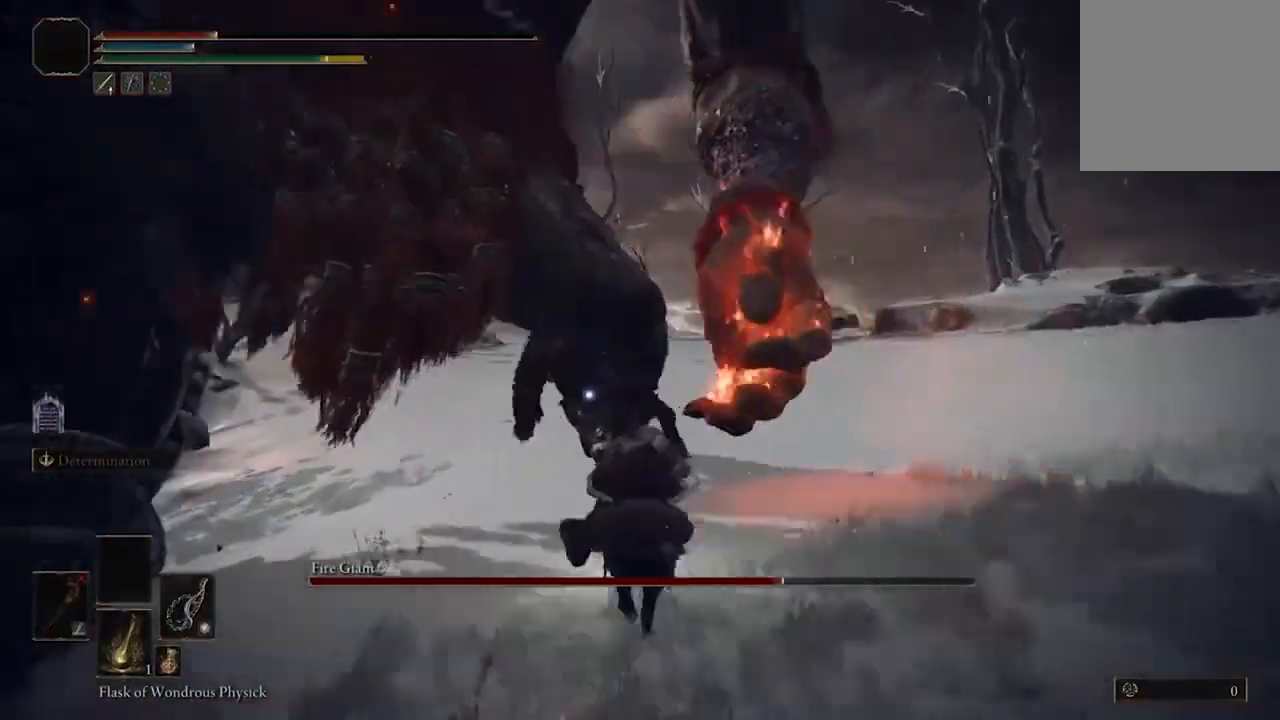
{"buttons": [], "left_stick": "up", "right_stick": "center", "events": [[100, "L3", "down"], [200, "L3", "up"]]}
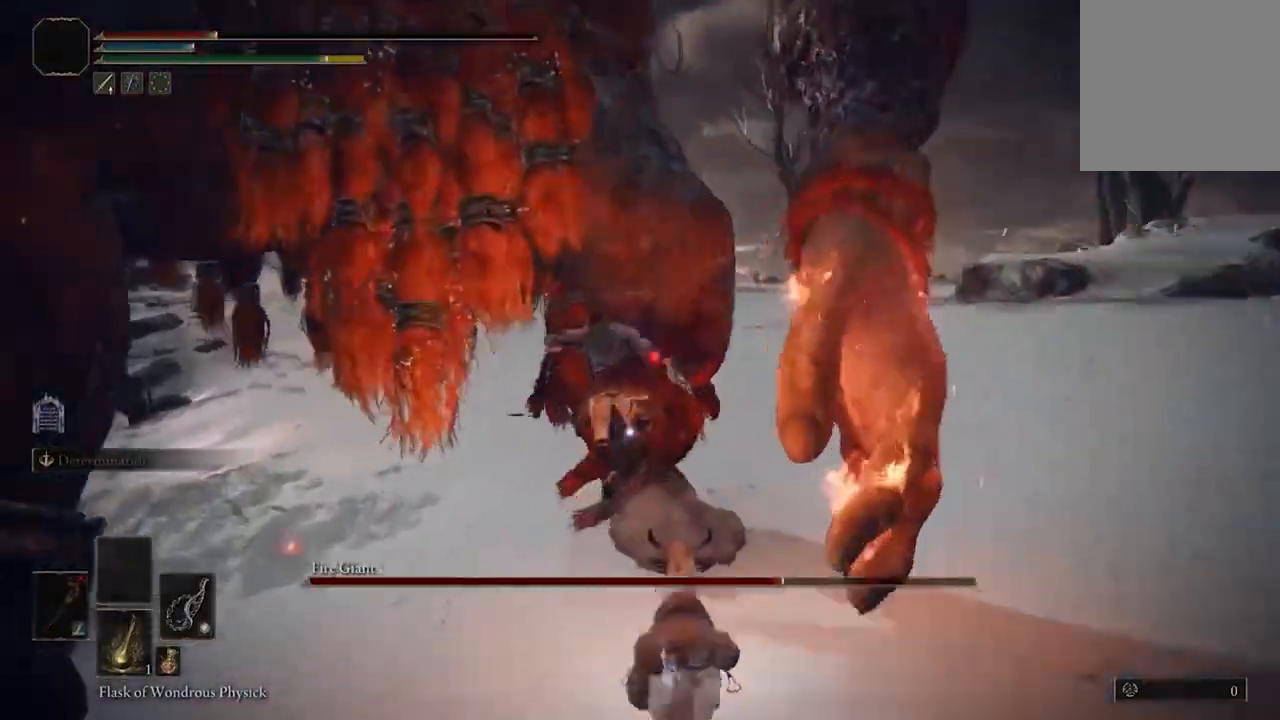
{"buttons": [], "left_stick": "up", "right_stick": "center", "events": [[167, "Y", "down"], [300, "Y", "up"], [400, "Y", "down"], [467, "Y", "up"]]}
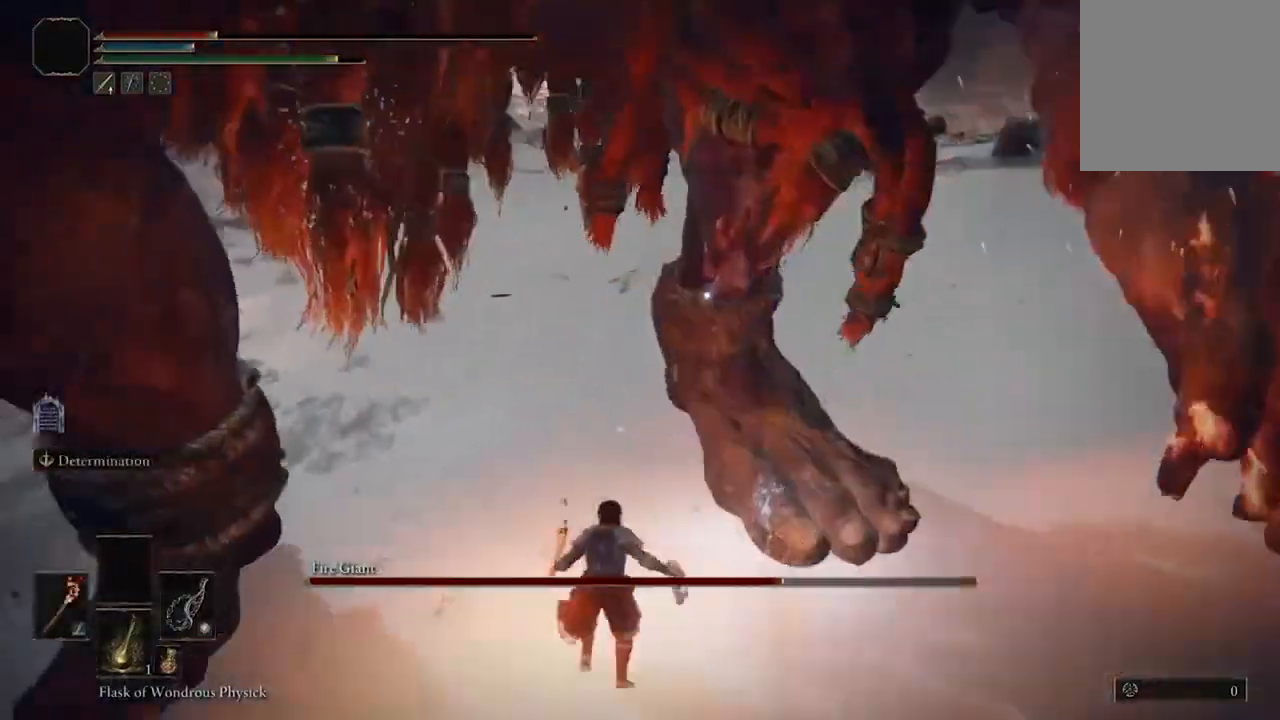
{"buttons": [], "left_stick": "up", "right_stick": "center", "events": []}
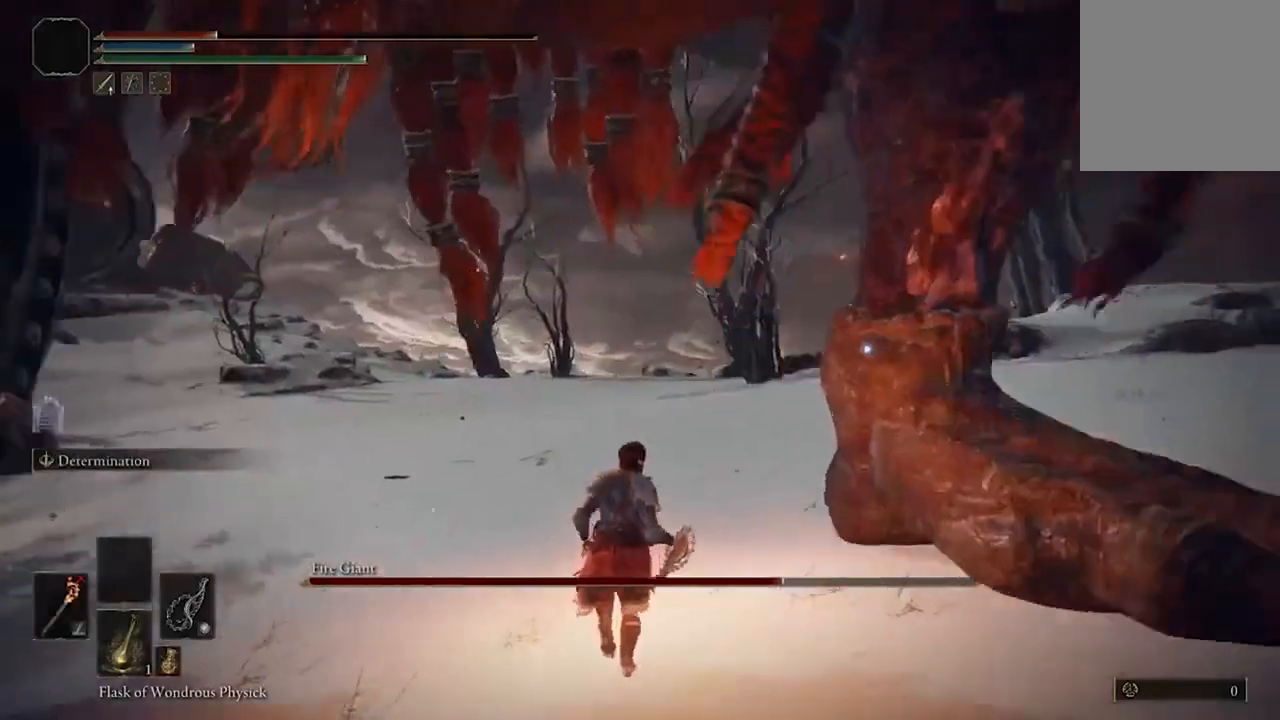
{"buttons": ["Y"], "left_stick": "up", "right_stick": "center", "events": [[500, "Y", "down"]]}
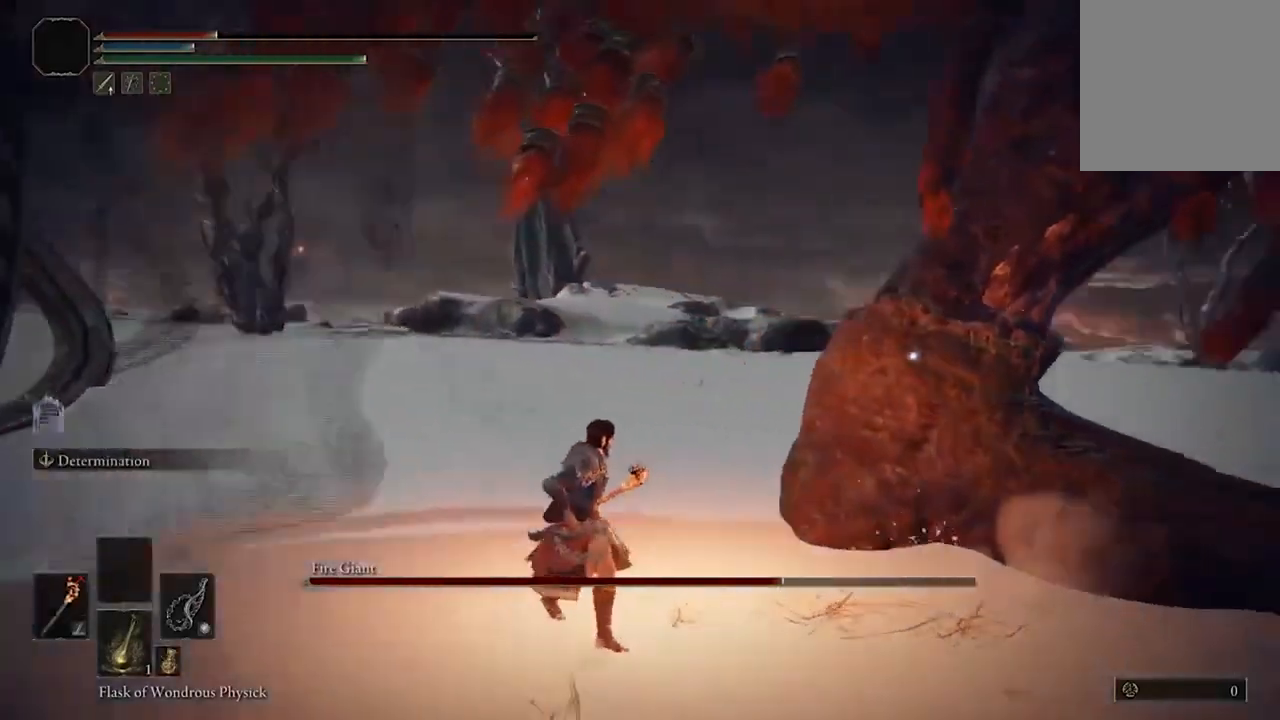
{"buttons": [], "left_stick": "up-left", "right_stick": "center", "events": [[133, "Y", "up"], [200, "left_stick", "up-left"]]}
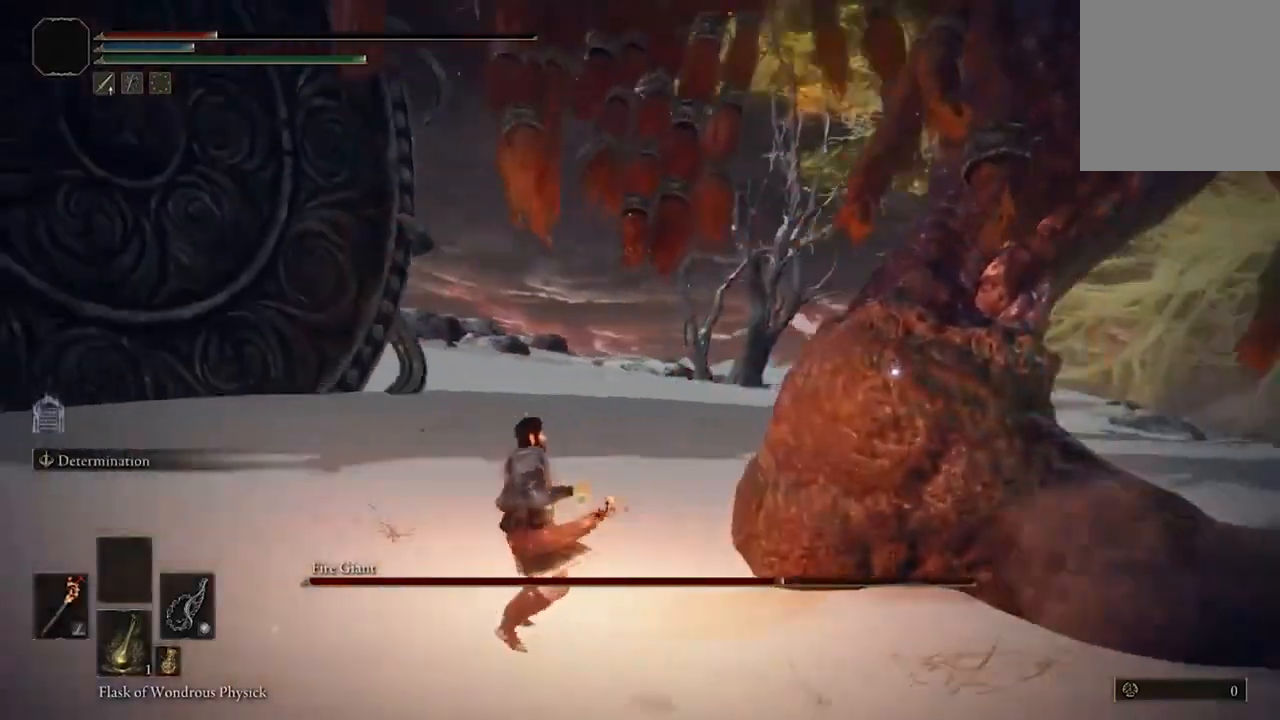
{"buttons": [], "left_stick": "up", "right_stick": "center", "events": [[333, "left_stick", "up"]]}
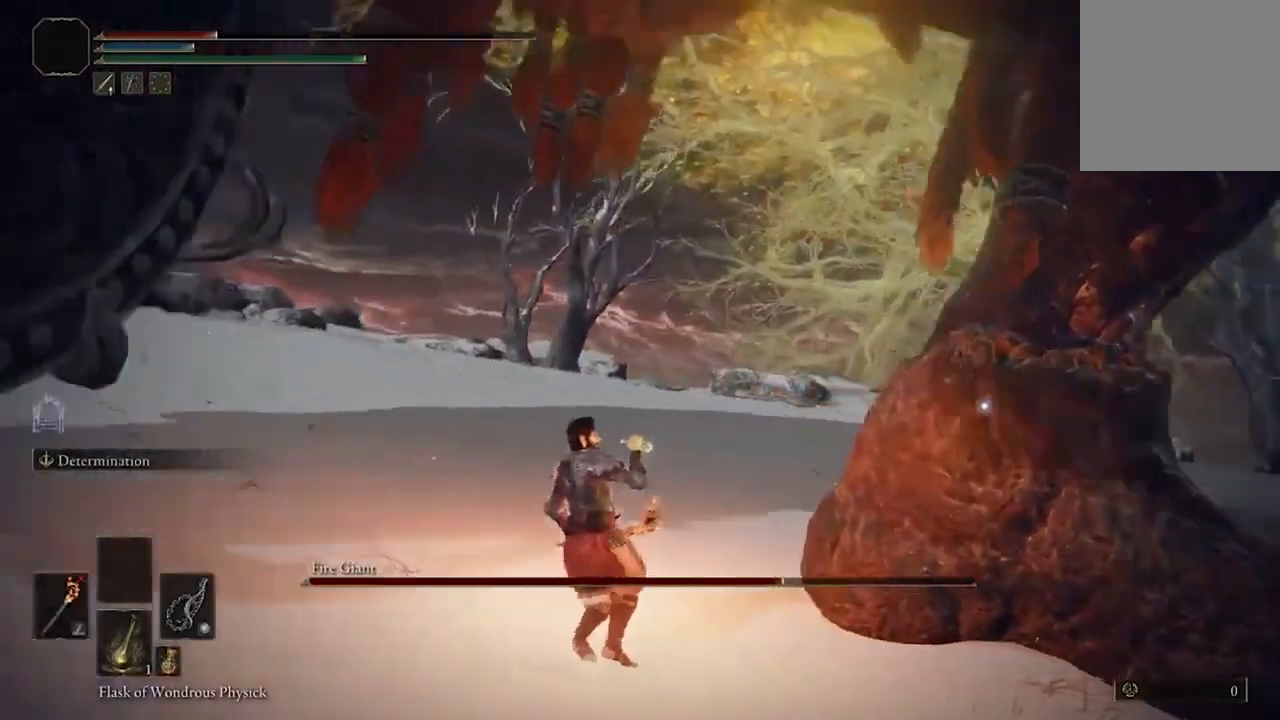
{"buttons": [], "left_stick": "up", "right_stick": "center", "events": []}
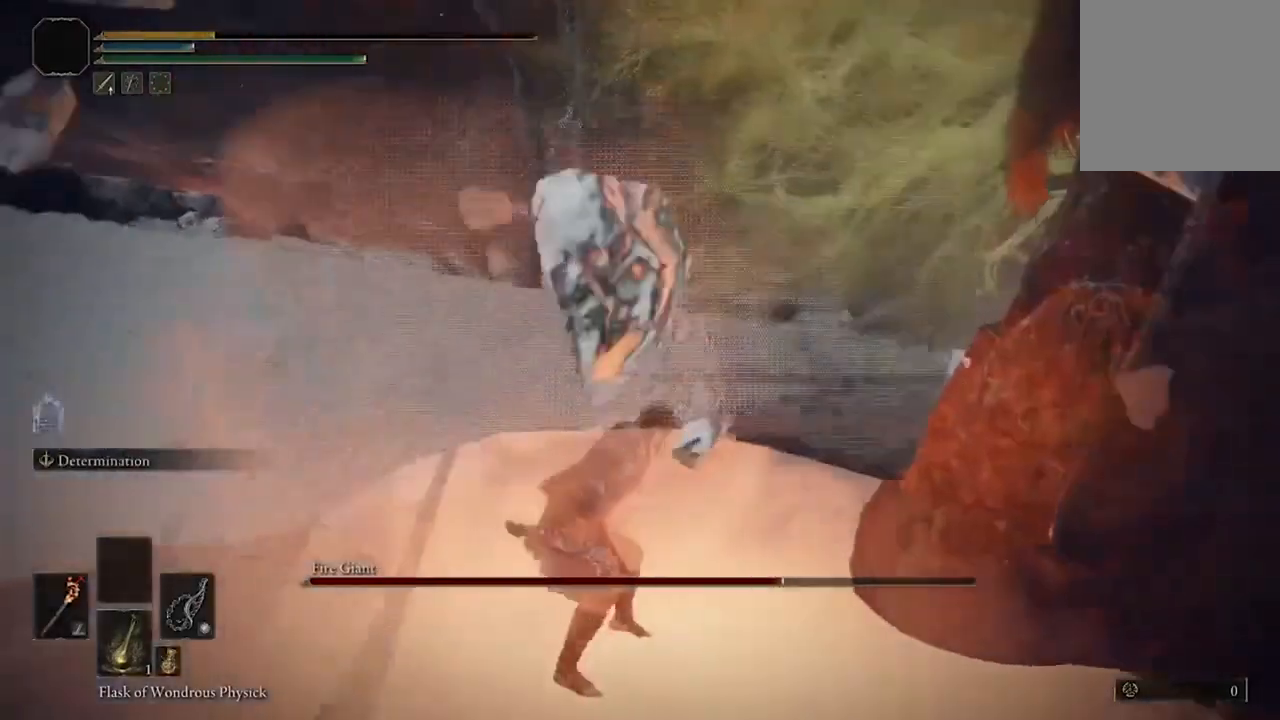
{"buttons": [], "left_stick": "up", "right_stick": "center", "events": []}
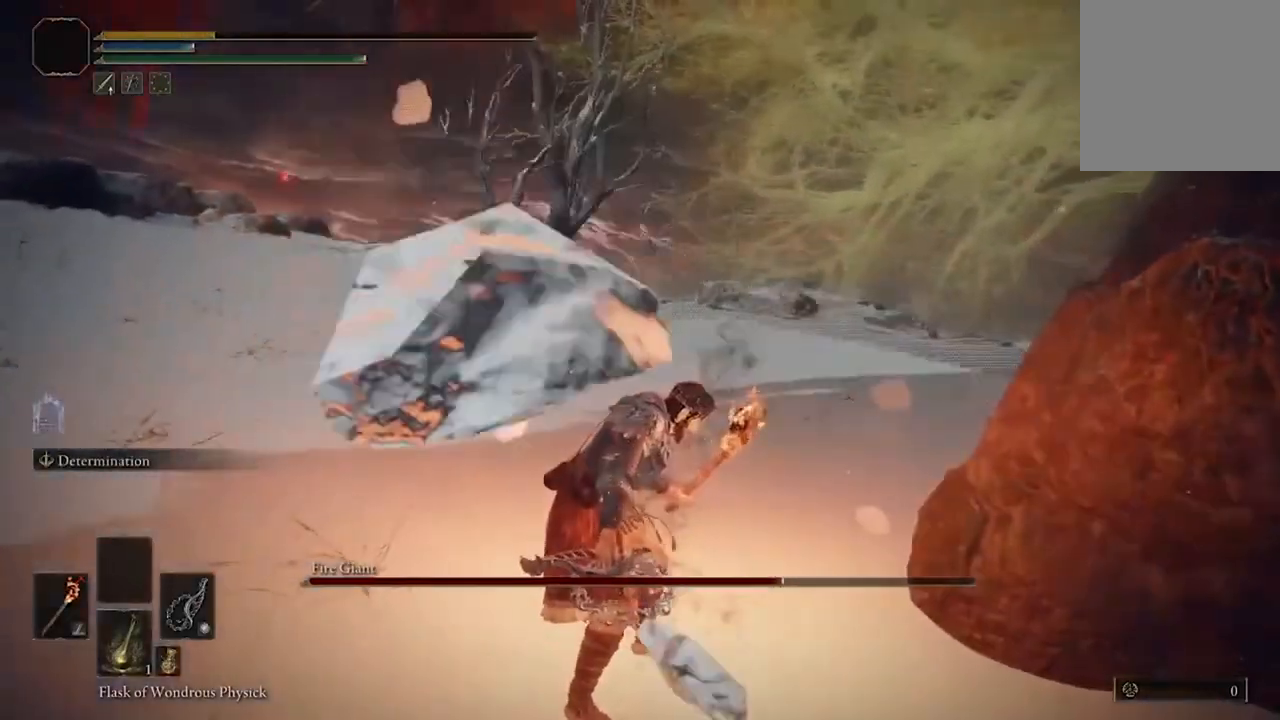
{"buttons": [], "left_stick": "up", "right_stick": "center", "events": []}
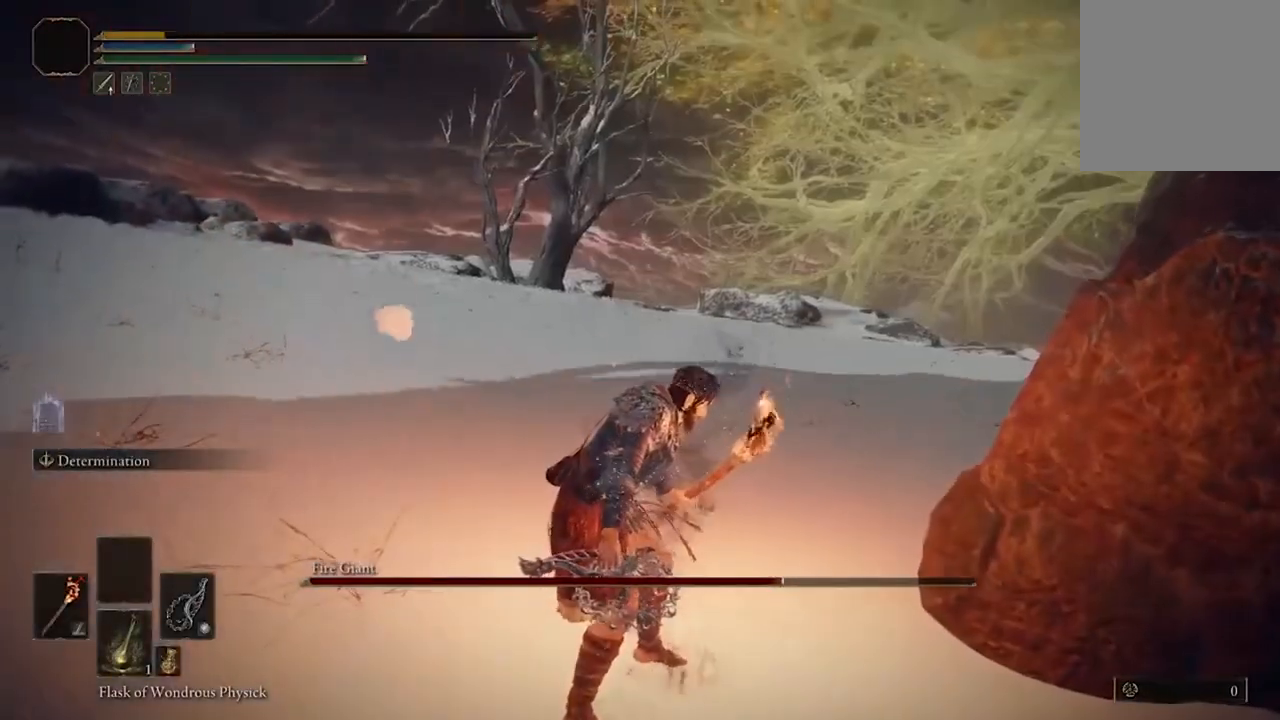
{"buttons": [], "left_stick": "up", "right_stick": "center", "events": []}
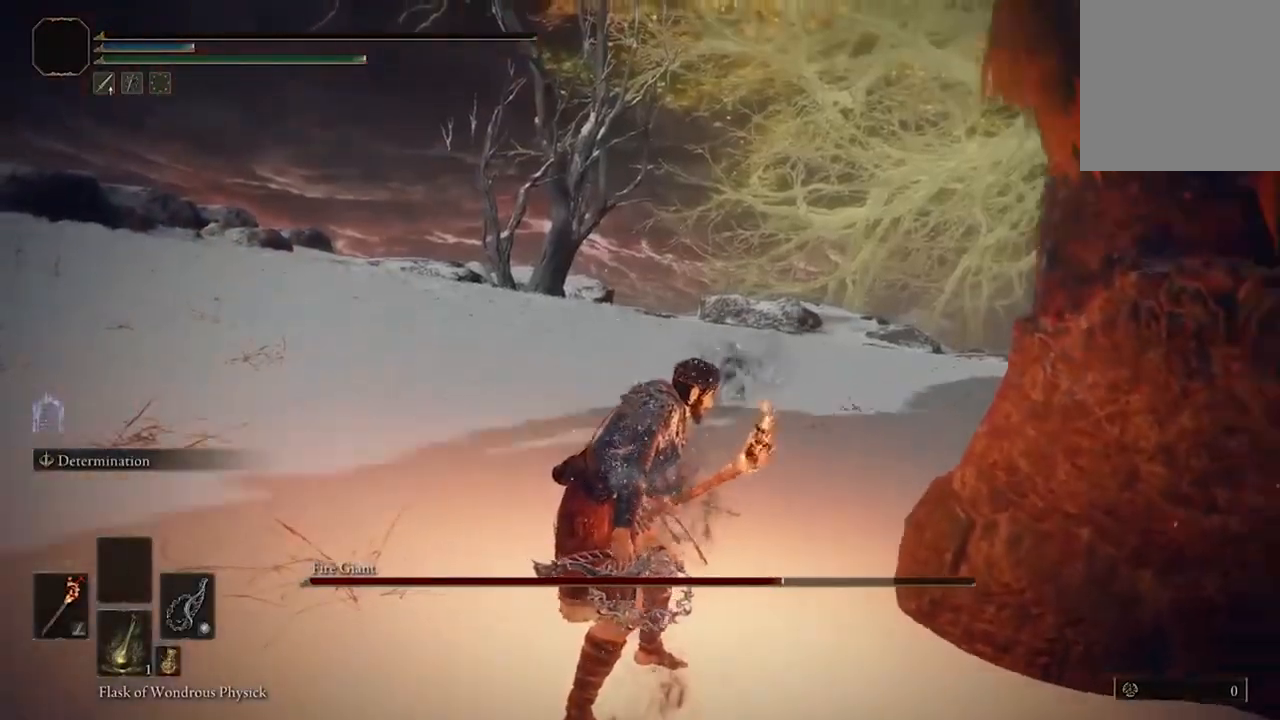
{"buttons": [], "left_stick": "up", "right_stick": "center", "events": []}
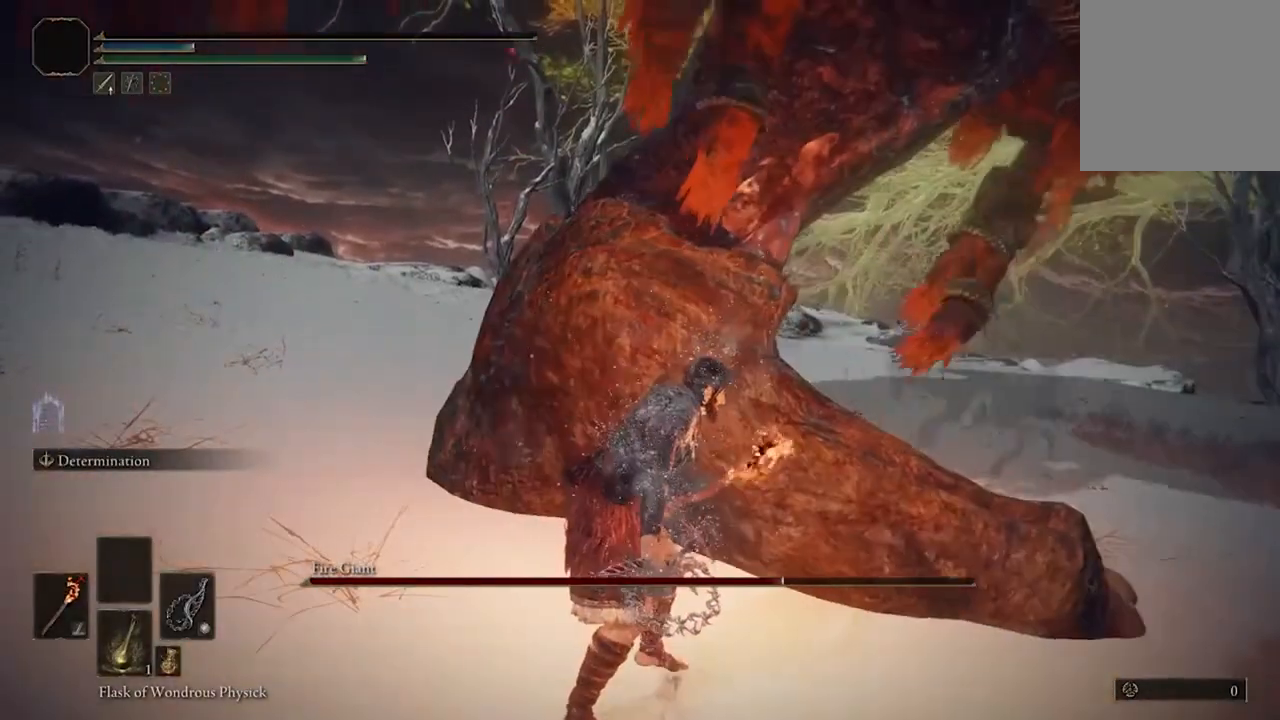
{"buttons": [], "left_stick": "center", "right_stick": "center", "events": [[133, "left_stick", "center"]]}